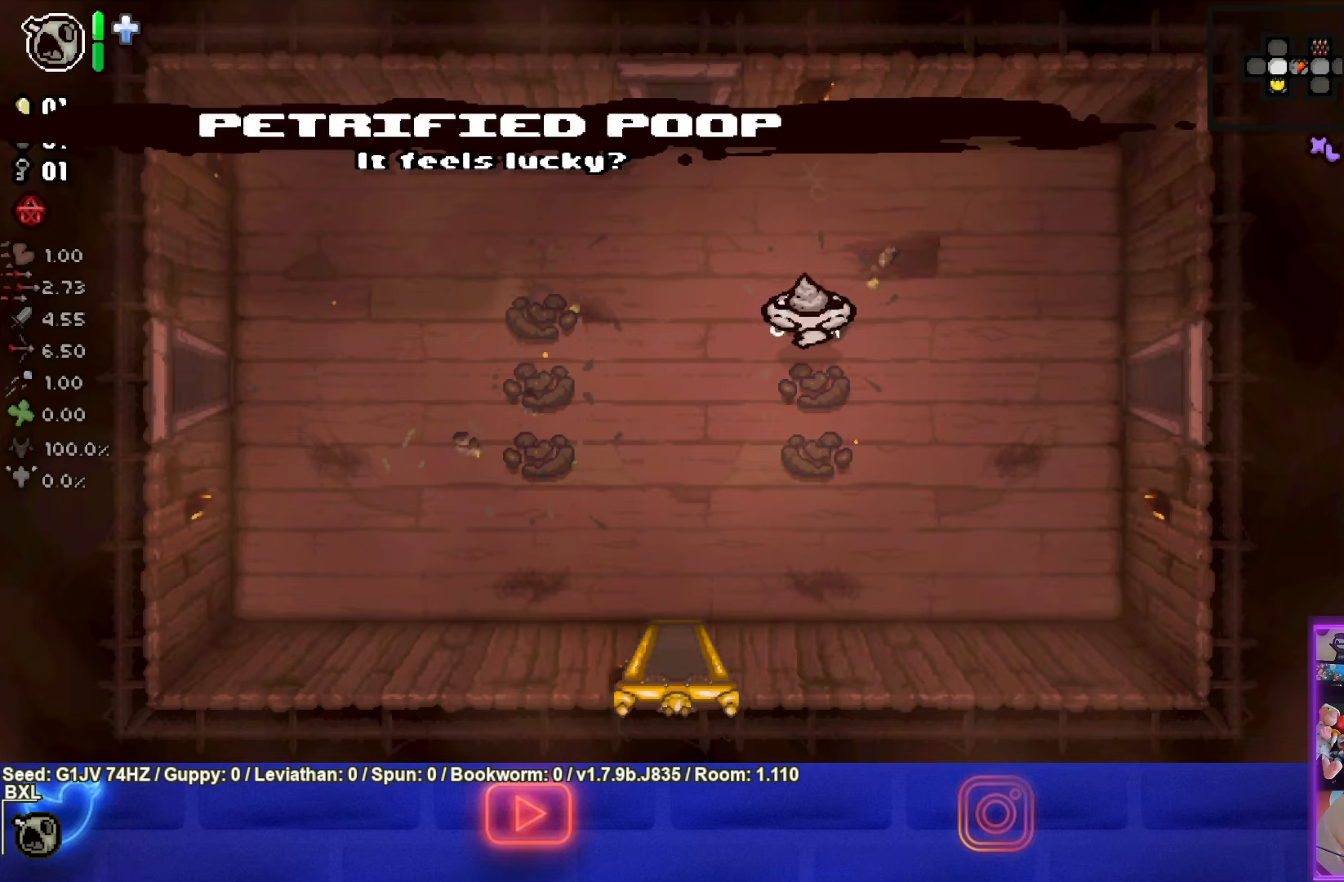
Gameplay with a controller (PlayStation layout); each line is a JSON object with the inputs held at the frame after it. "events" lists button and stick changes between this image and that frame as [ms after this image, input, new state], when the widget could be followed in between. Not read: right_stick.
{"buttons": [], "left_stick": "center", "events": [[450, "left_stick", "center"]]}
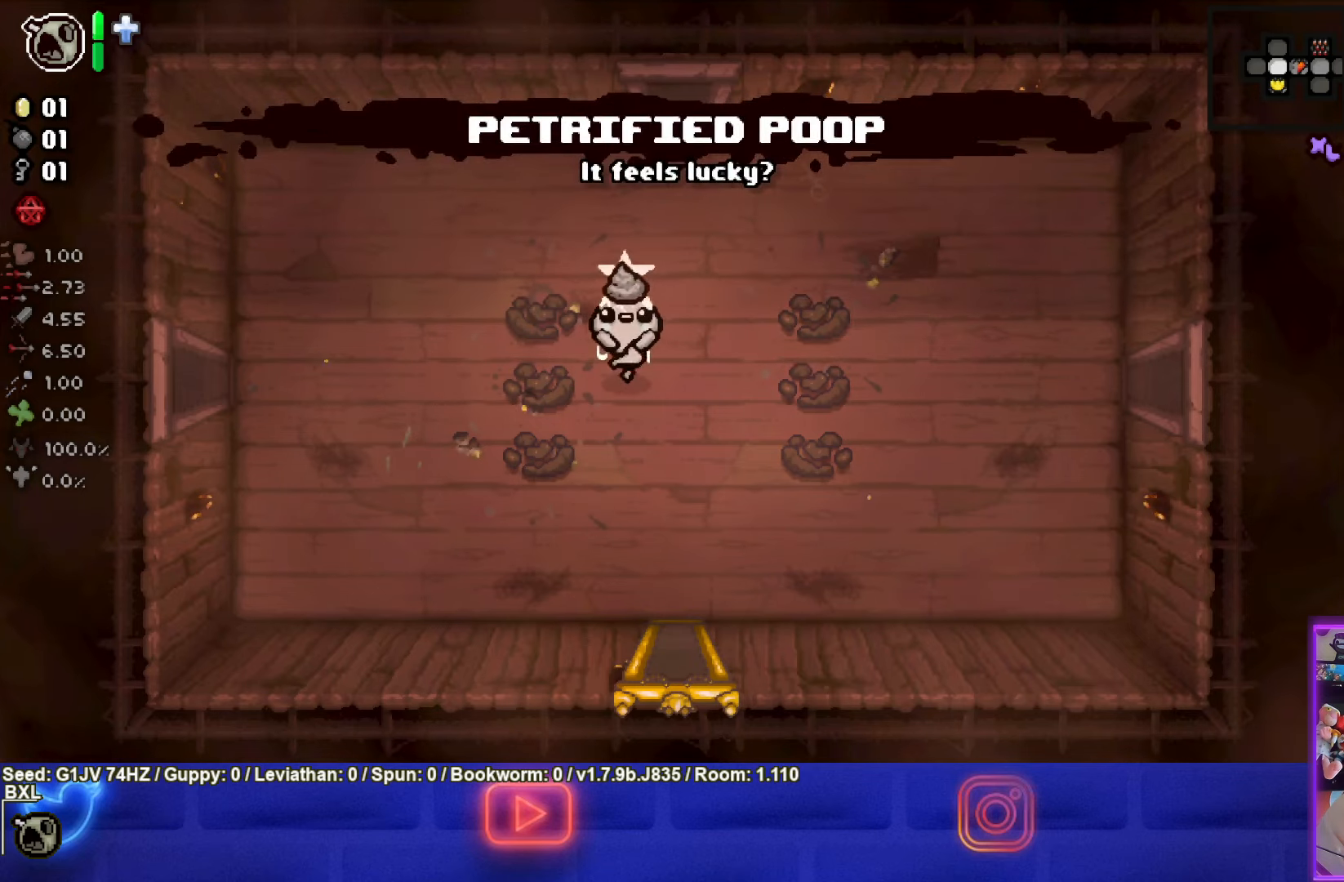
{"buttons": [], "left_stick": "left", "events": [[417, "left_stick", "left"]]}
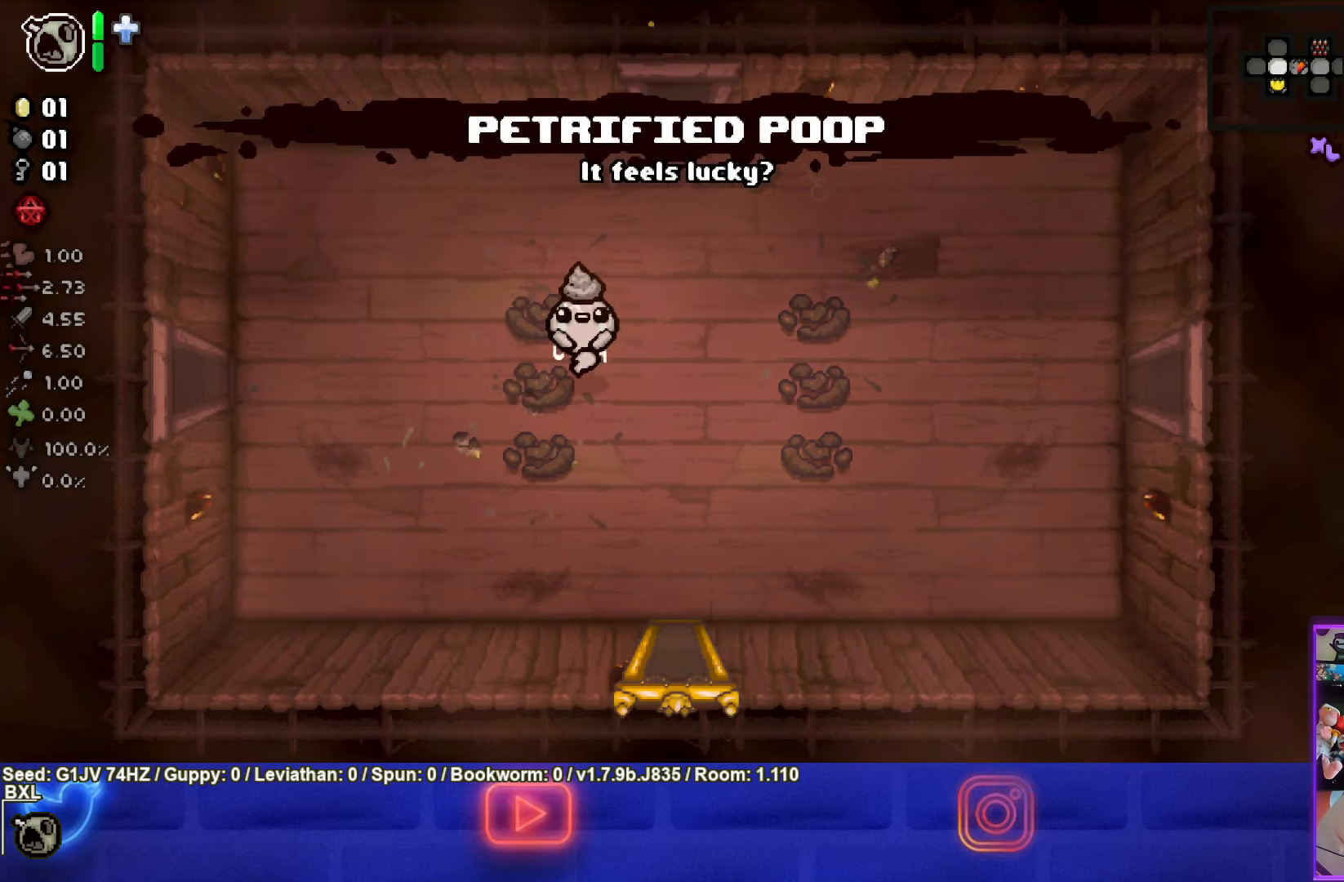
{"buttons": [], "left_stick": "left", "events": []}
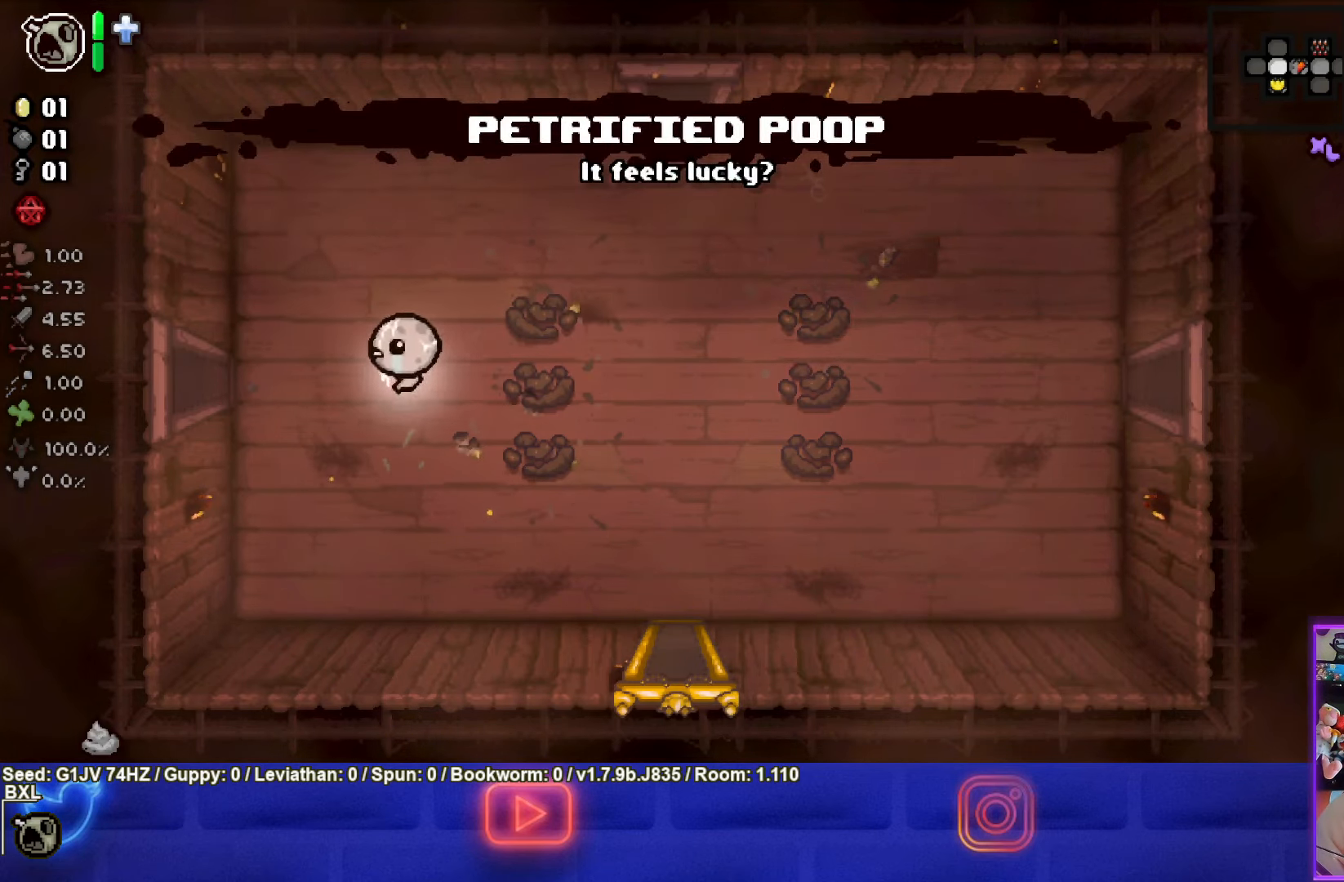
{"buttons": [], "left_stick": "left", "events": []}
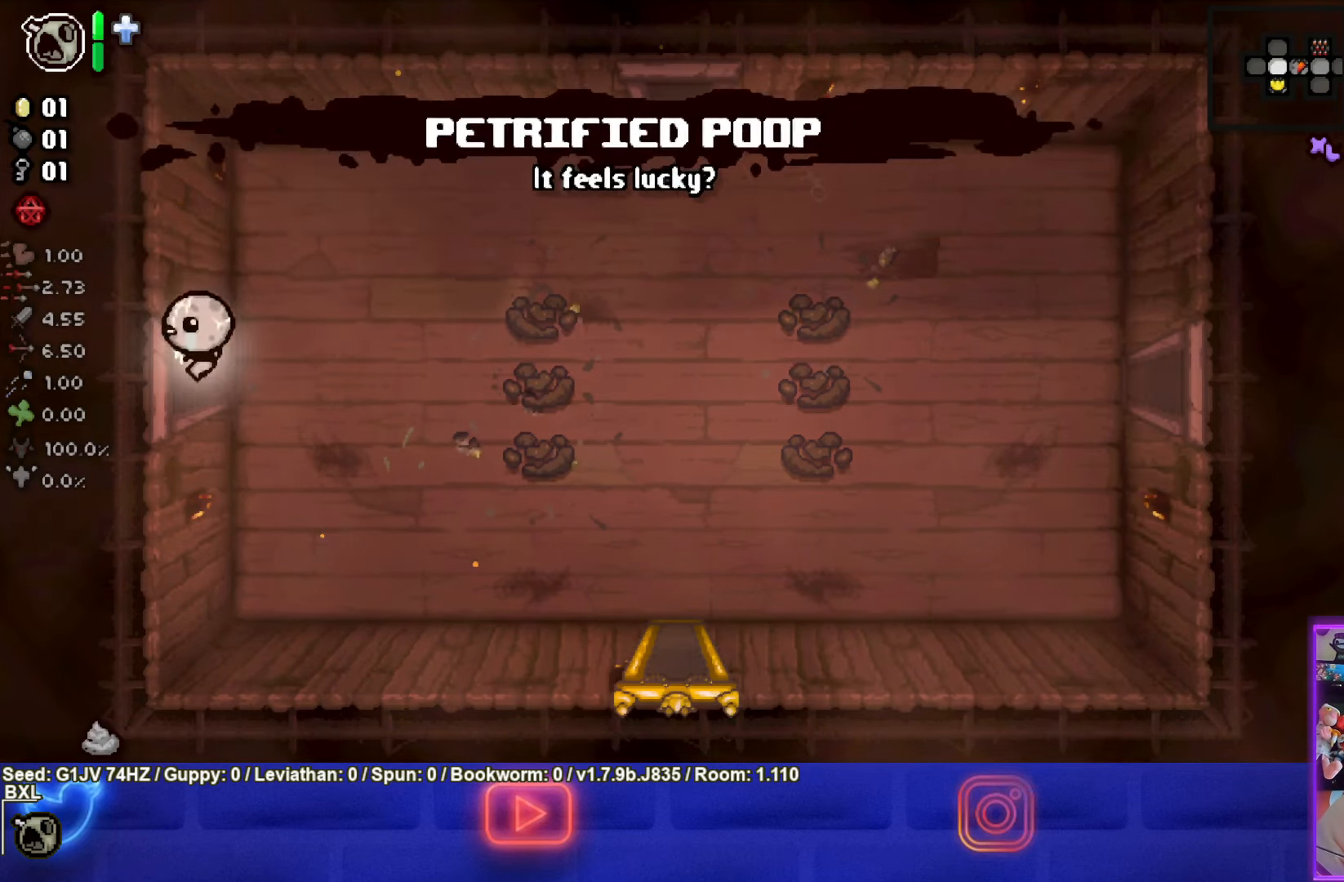
{"buttons": ["SQUARE"], "left_stick": "center", "events": [[83, "left_stick", "center"], [150, "SQUARE", "down"]]}
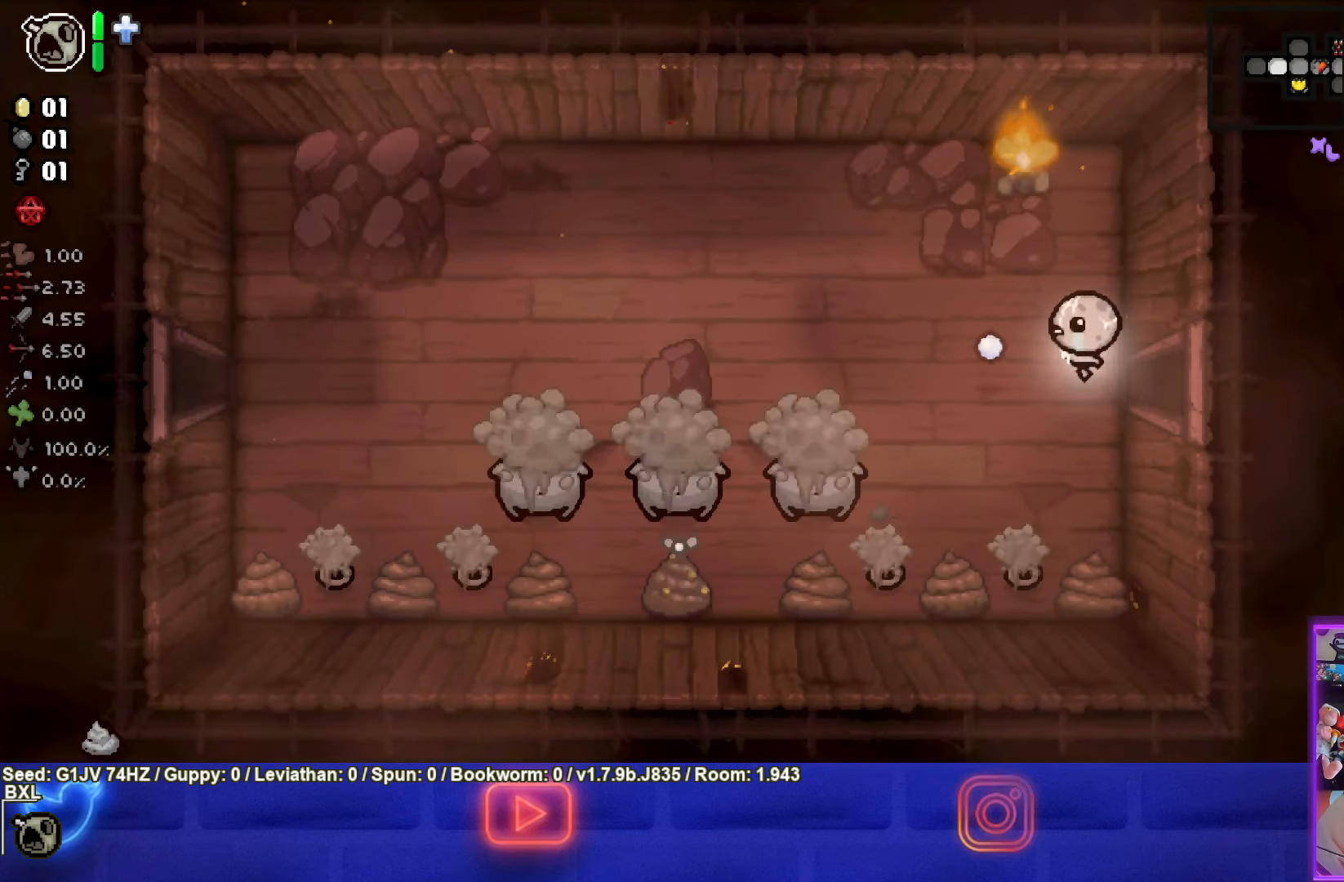
{"buttons": ["CROSS"], "left_stick": "left", "events": [[33, "left_stick", "left"], [183, "SQUARE", "up"], [450, "CROSS", "down"]]}
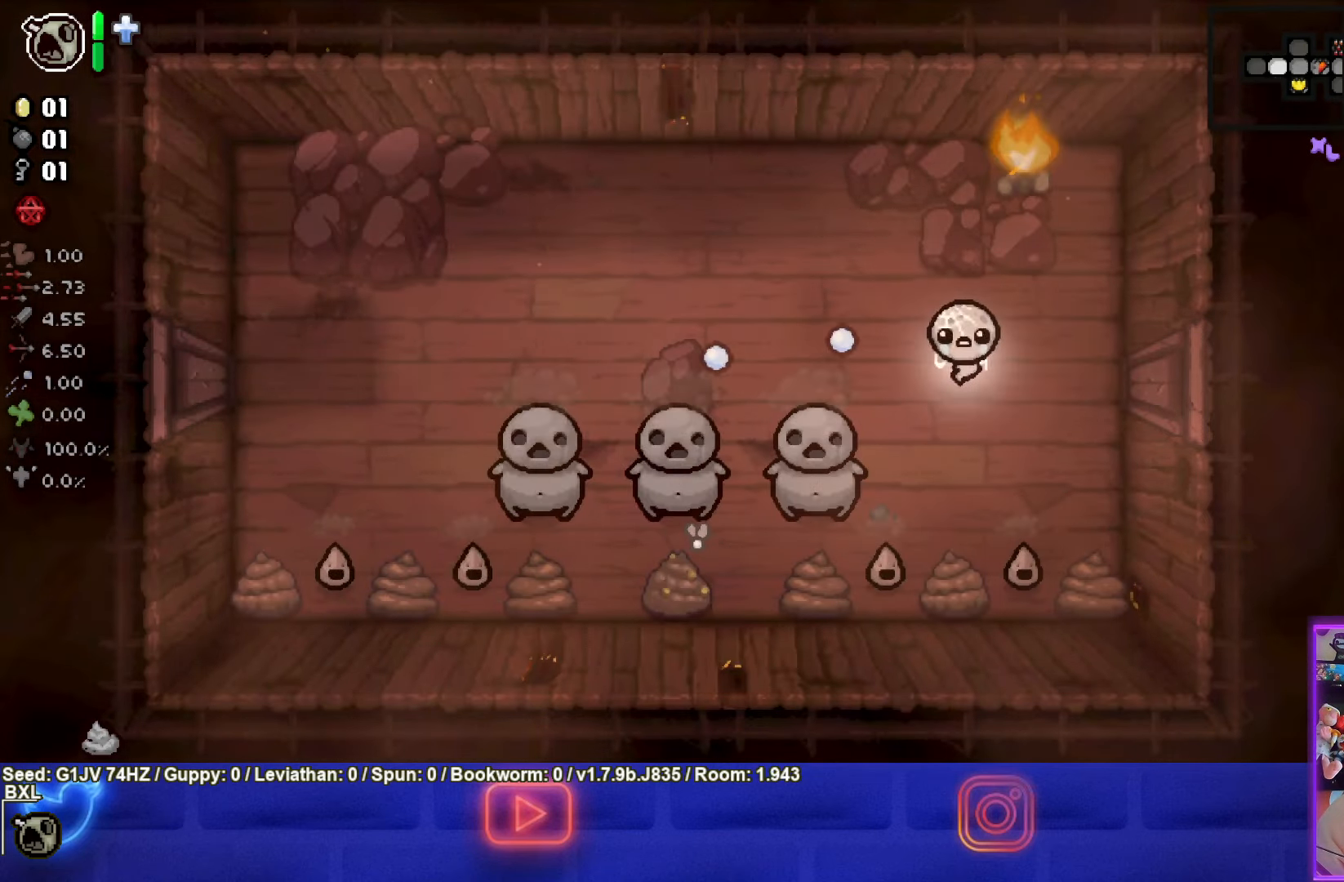
{"buttons": ["CROSS"], "left_stick": "center", "events": [[50, "left_stick", "up-left"], [383, "left_stick", "center"]]}
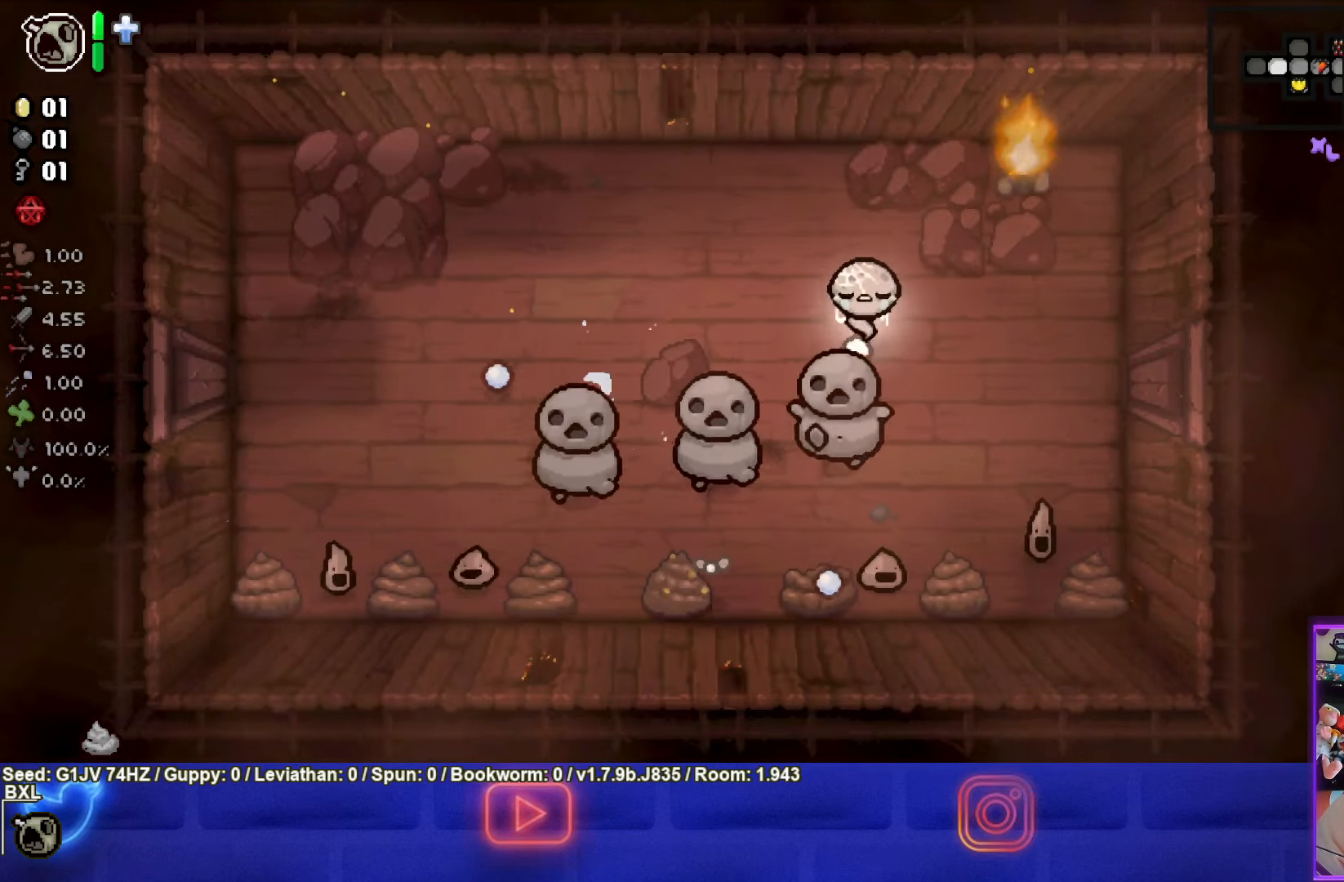
{"buttons": ["CROSS"], "left_stick": "up-left", "events": [[100, "left_stick", "up-left"]]}
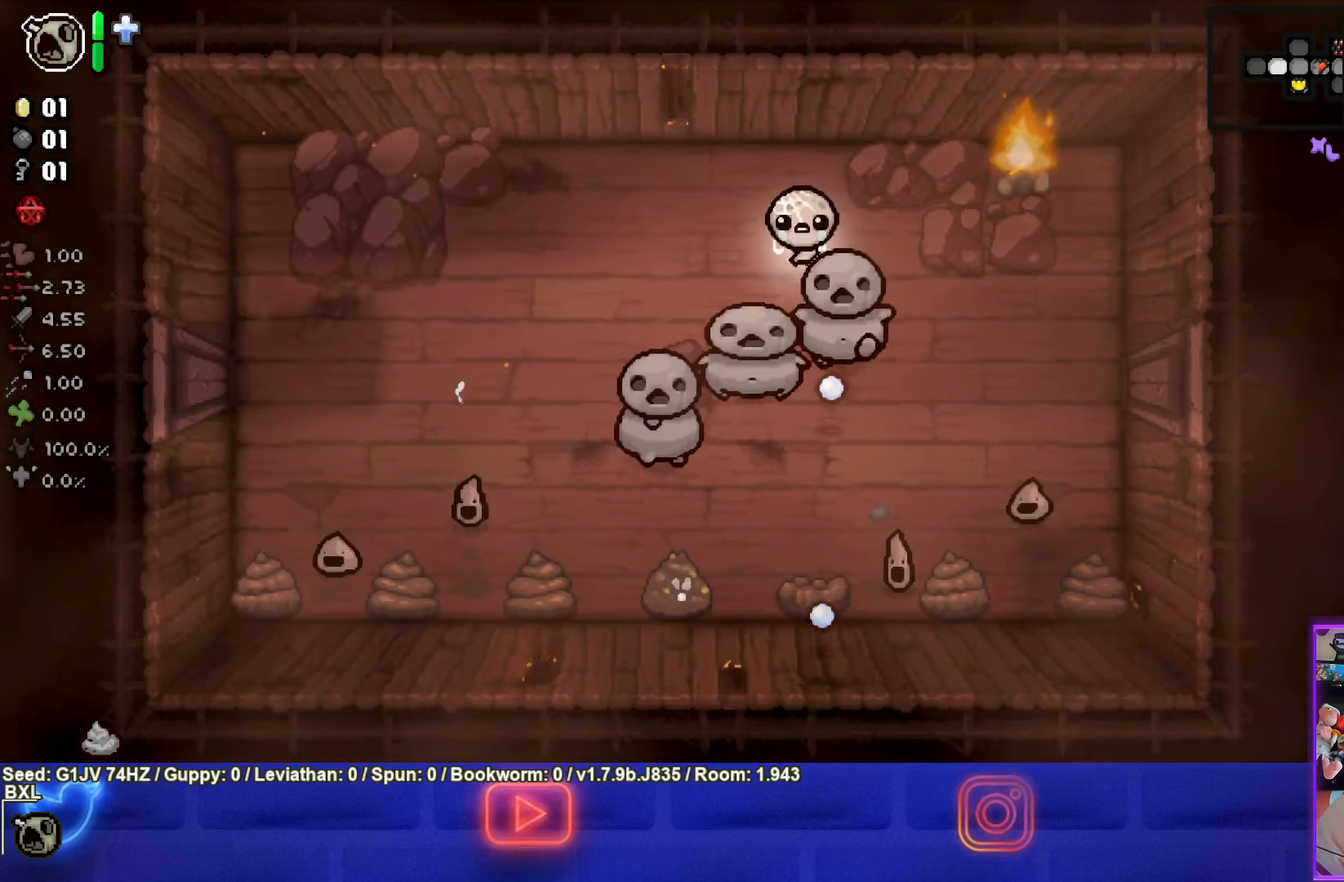
{"buttons": ["CROSS"], "left_stick": "left", "events": [[167, "left_stick", "left"]]}
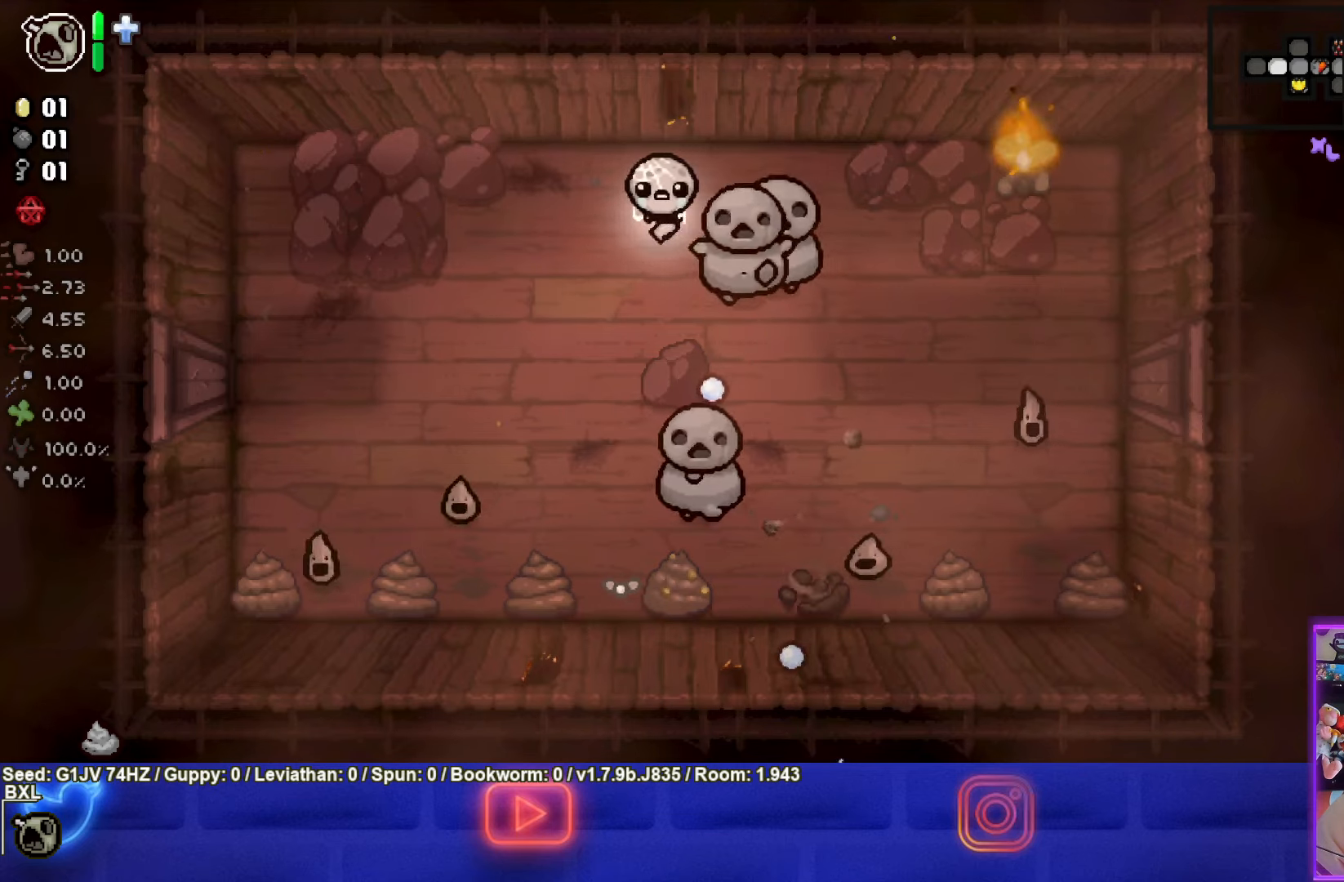
{"buttons": ["CROSS"], "left_stick": "left", "events": [[200, "left_stick", "down-left"], [434, "left_stick", "left"]]}
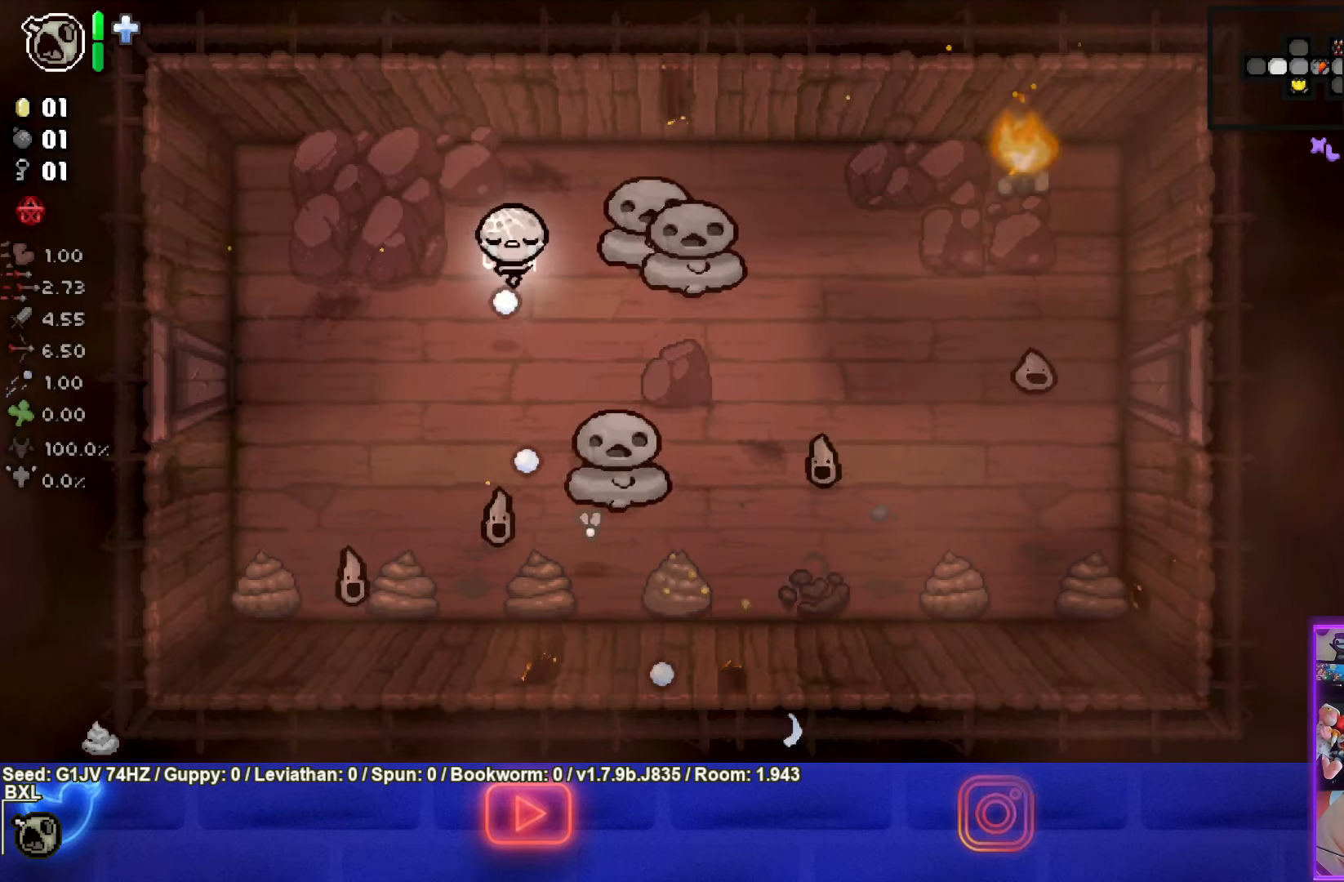
{"buttons": ["CROSS"], "left_stick": "left", "events": []}
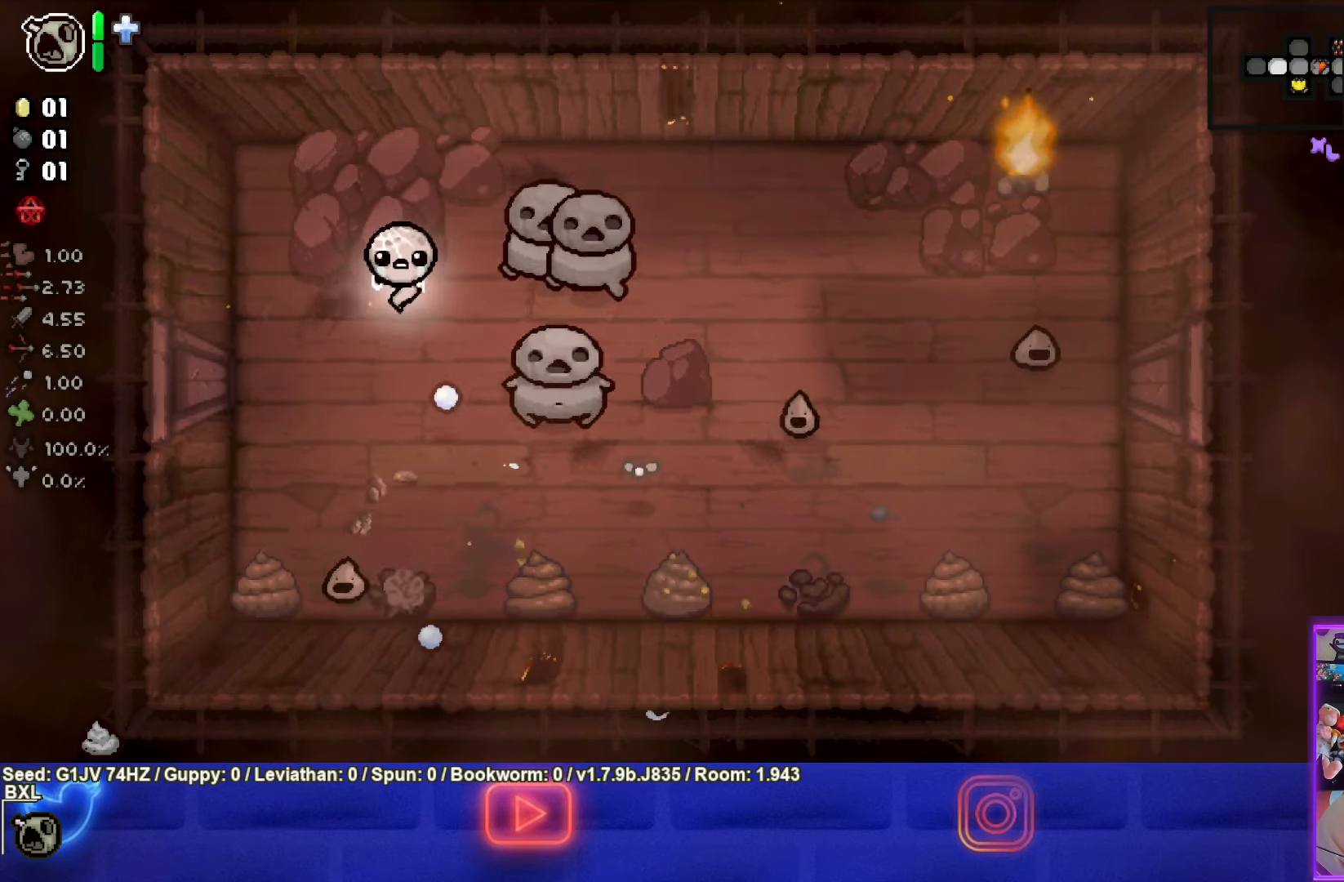
{"buttons": ["CROSS"], "left_stick": "center", "events": [[17, "left_stick", "center"], [217, "left_stick", "up"], [484, "left_stick", "center"]]}
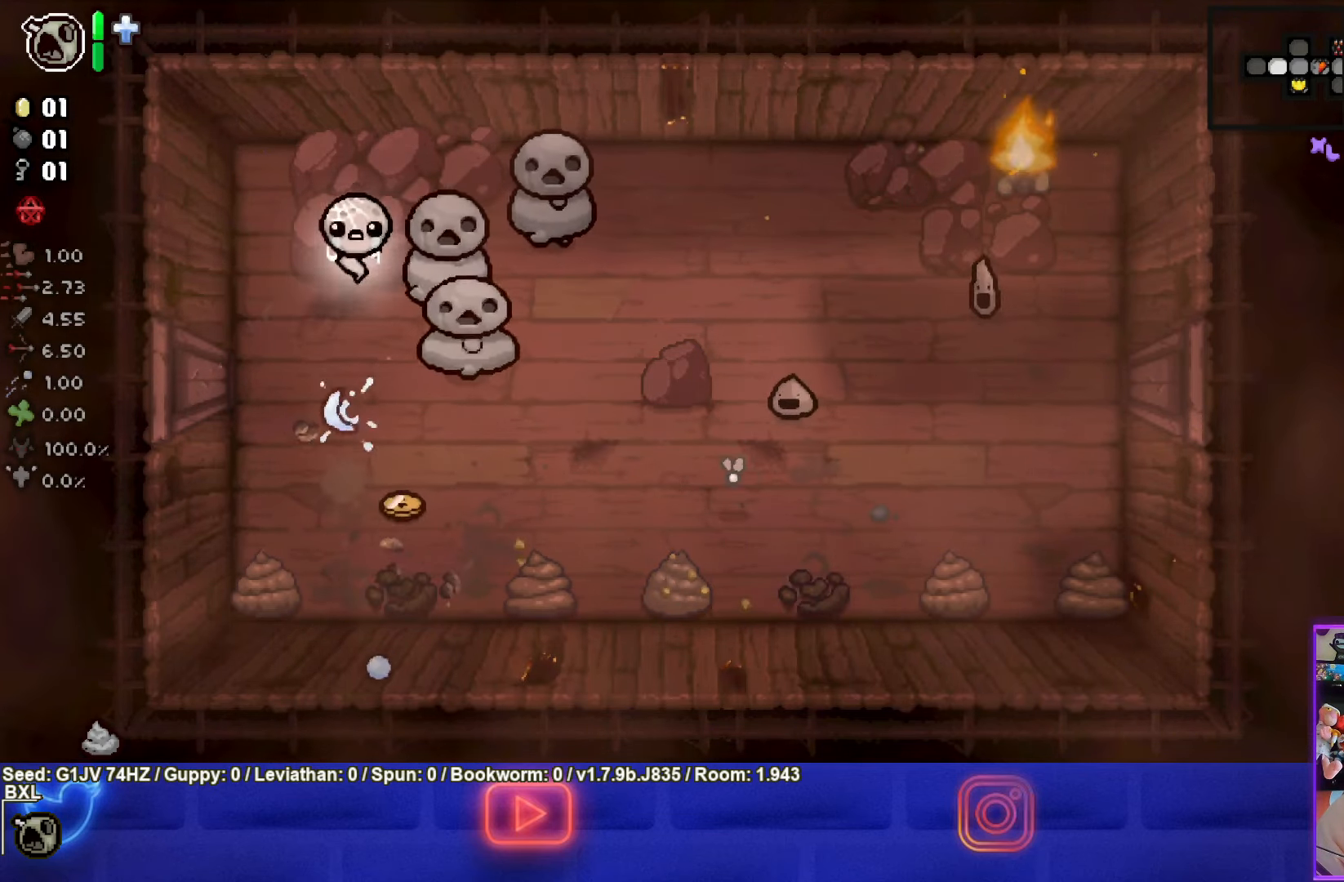
{"buttons": [], "left_stick": "down", "events": [[250, "left_stick", "down-left"], [350, "CROSS", "up"], [417, "left_stick", "down"]]}
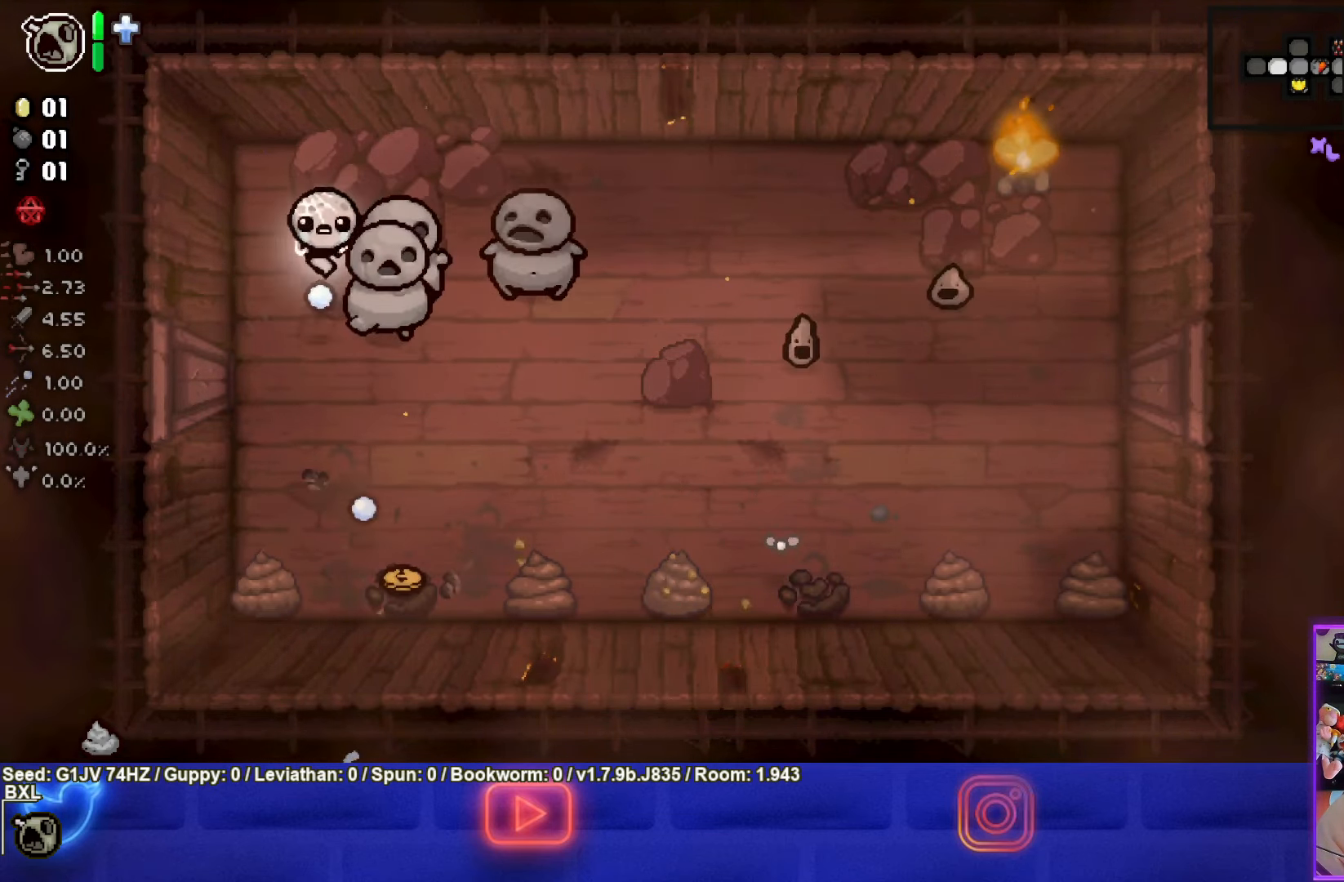
{"buttons": ["CIRCLE"], "left_stick": "down-right", "events": [[50, "CIRCLE", "down"], [317, "left_stick", "down-right"]]}
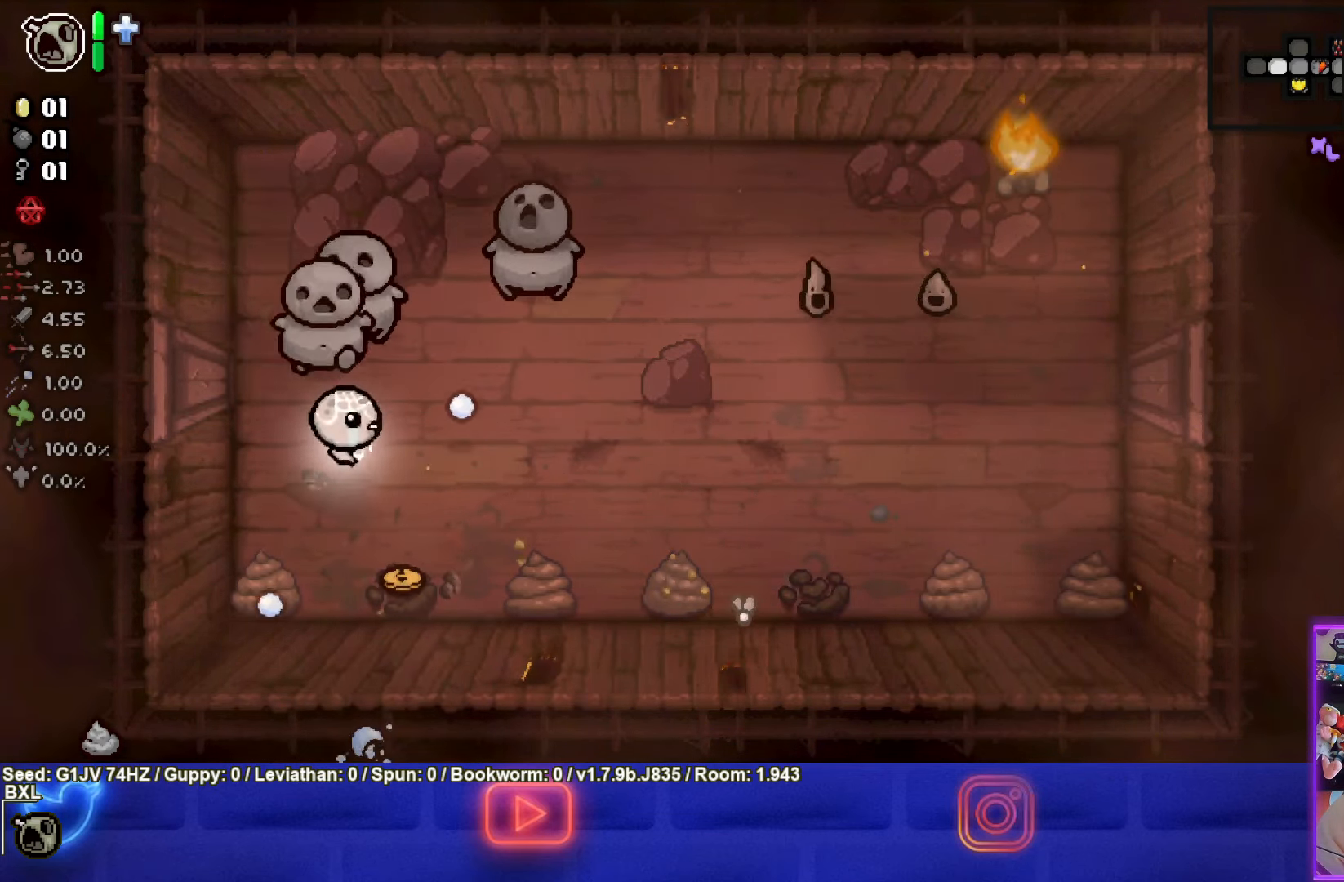
{"buttons": ["CIRCLE"], "left_stick": "center", "events": [[117, "CIRCLE", "up"], [150, "left_stick", "down-left"], [217, "CIRCLE", "down"], [417, "left_stick", "center"]]}
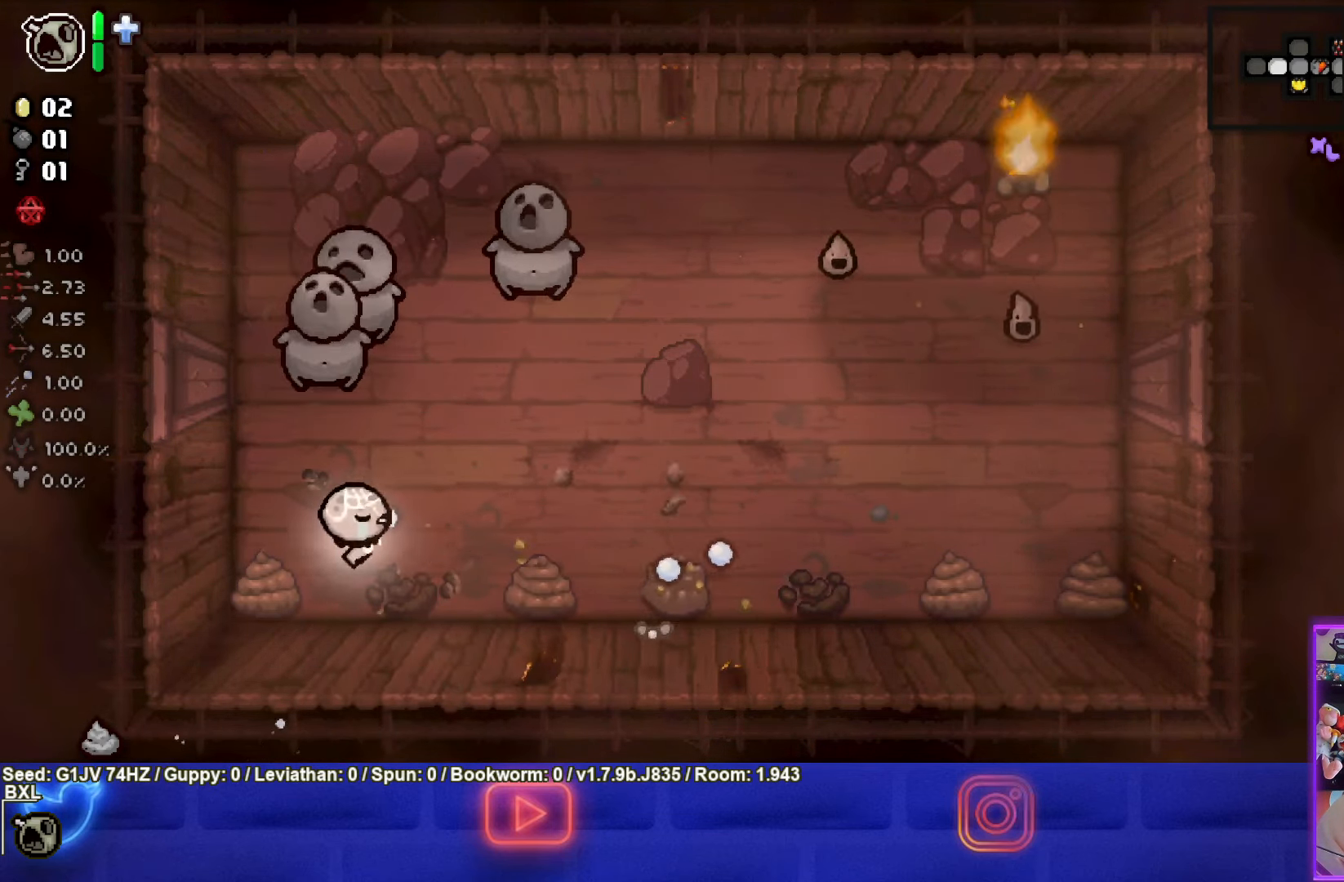
{"buttons": ["CIRCLE"], "left_stick": "right", "events": [[34, "left_stick", "left"], [184, "left_stick", "center"], [500, "left_stick", "right"]]}
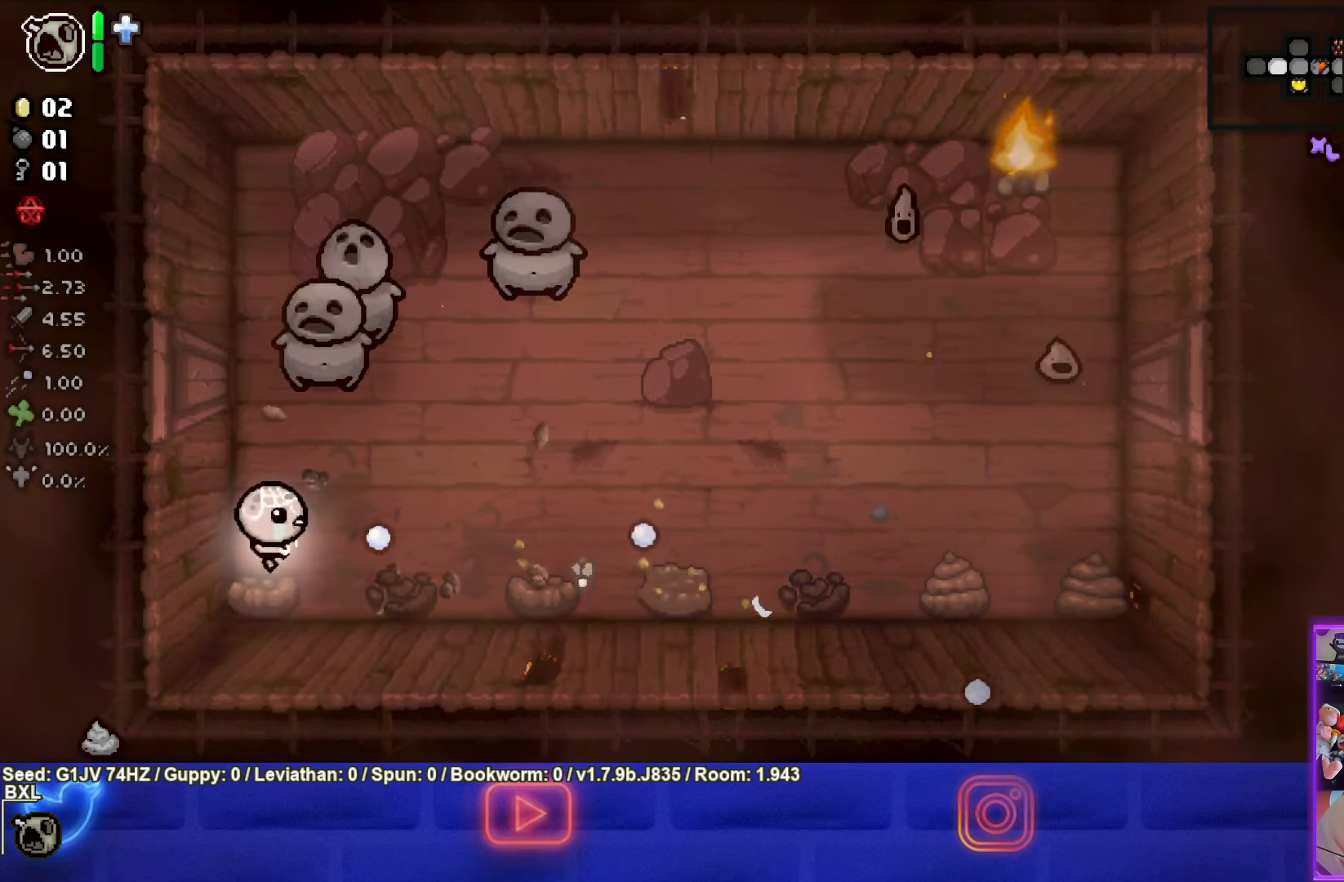
{"buttons": ["CIRCLE"], "left_stick": "center", "events": [[300, "left_stick", "left"], [450, "left_stick", "center"]]}
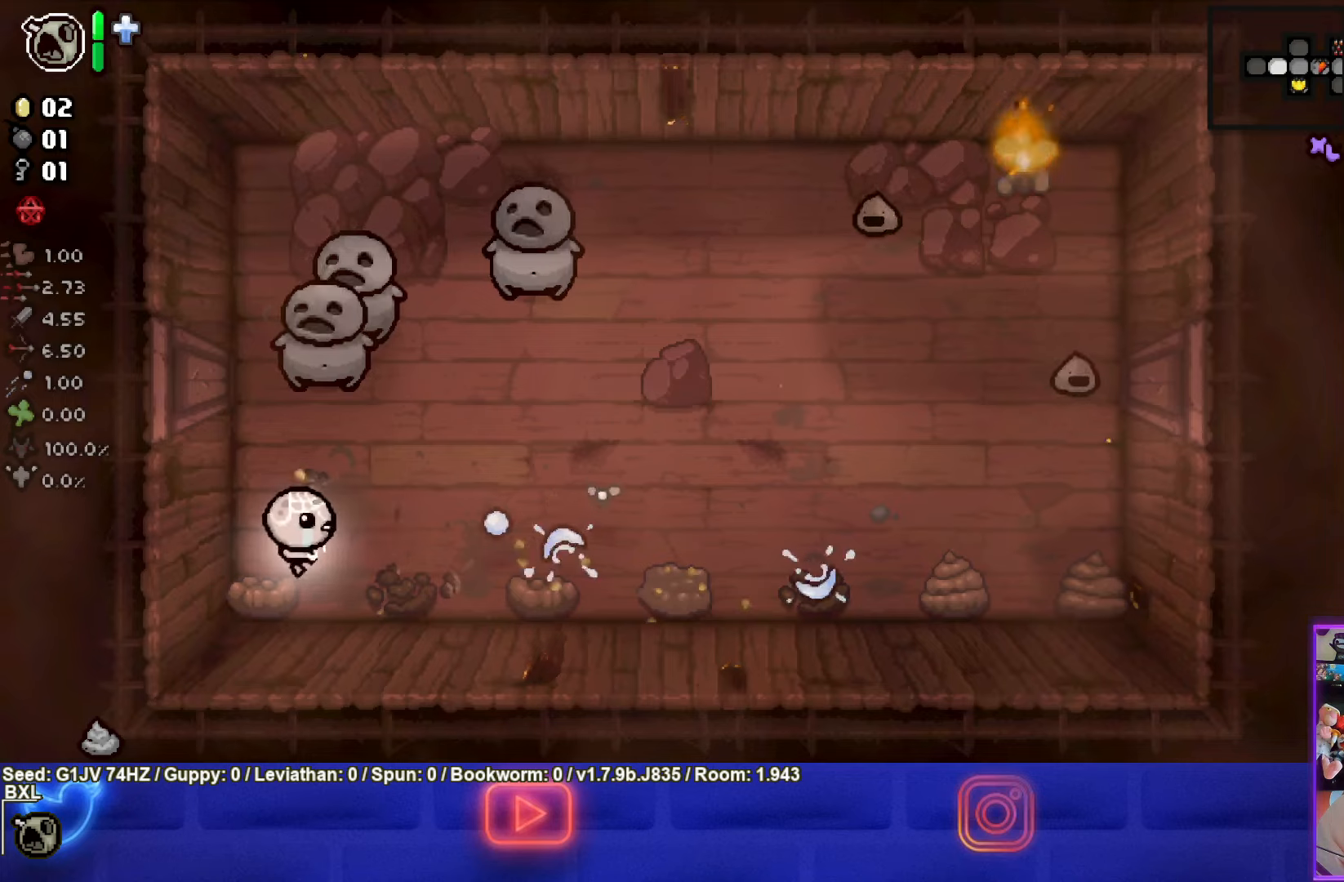
{"buttons": ["CIRCLE"], "left_stick": "center", "events": [[333, "left_stick", "up-left"], [433, "left_stick", "center"]]}
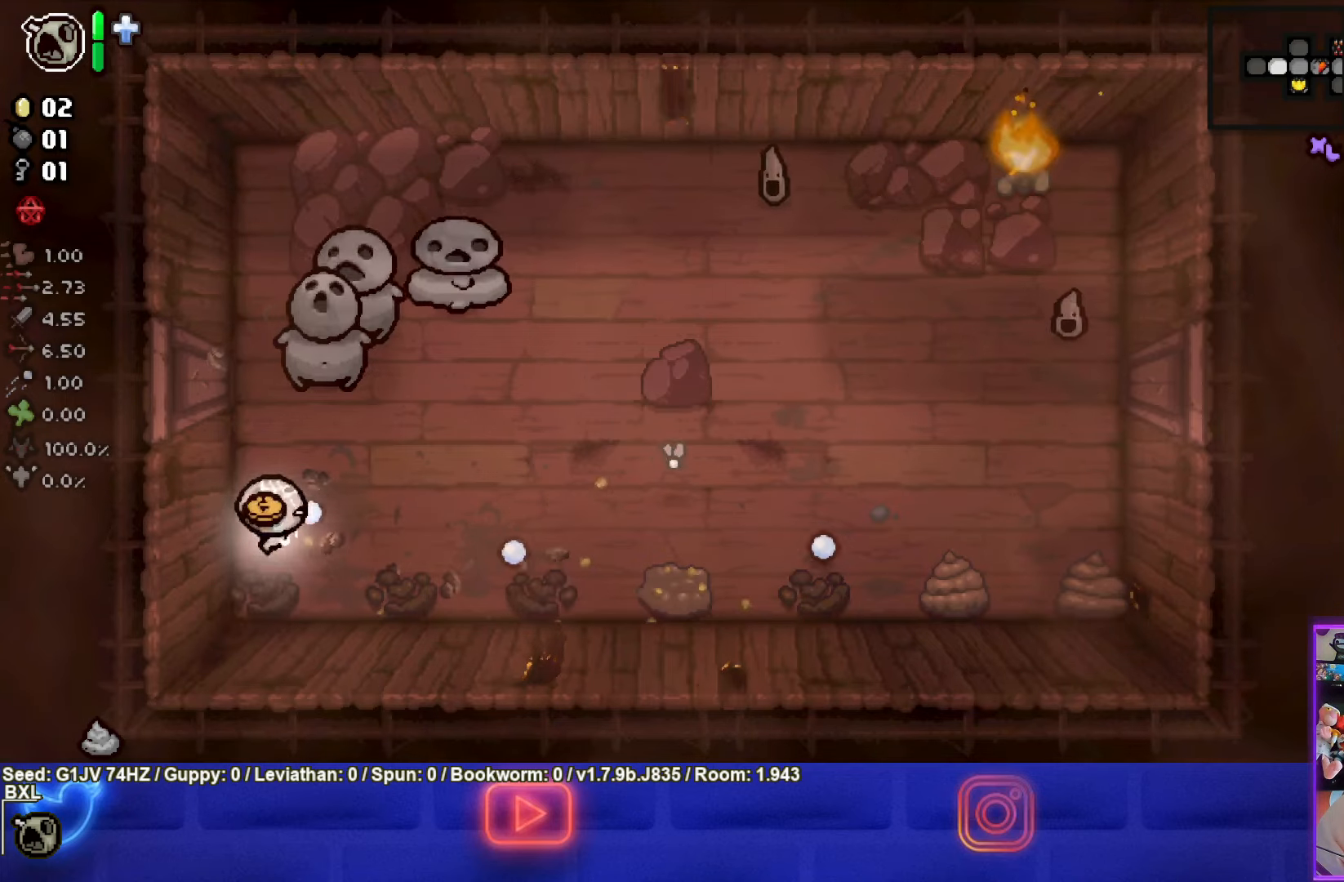
{"buttons": ["CIRCLE"], "left_stick": "right", "events": [[216, "left_stick", "right"]]}
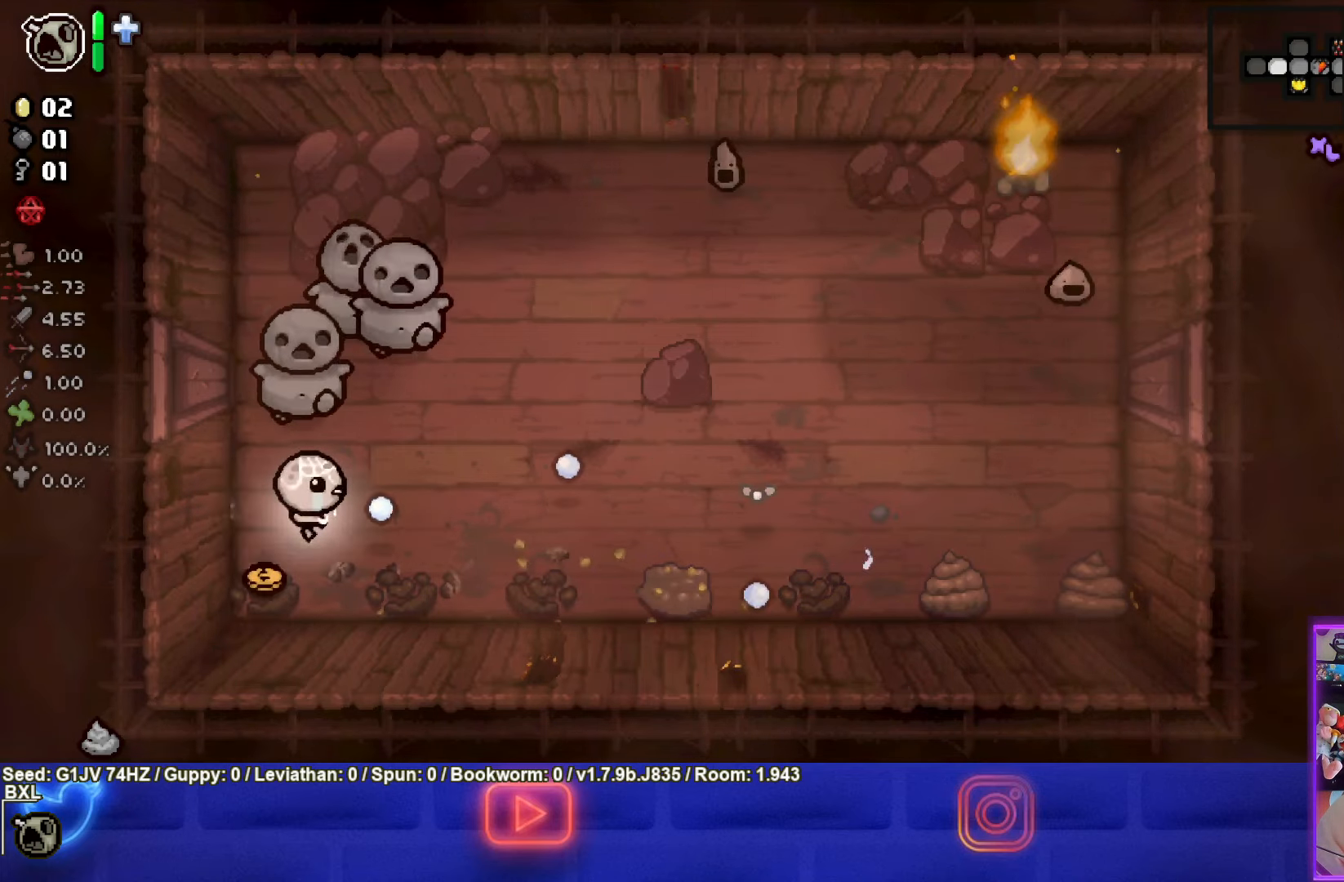
{"buttons": ["CIRCLE"], "left_stick": "down-right", "events": [[100, "CIRCLE", "up"], [183, "CIRCLE", "down"], [300, "left_stick", "down-right"]]}
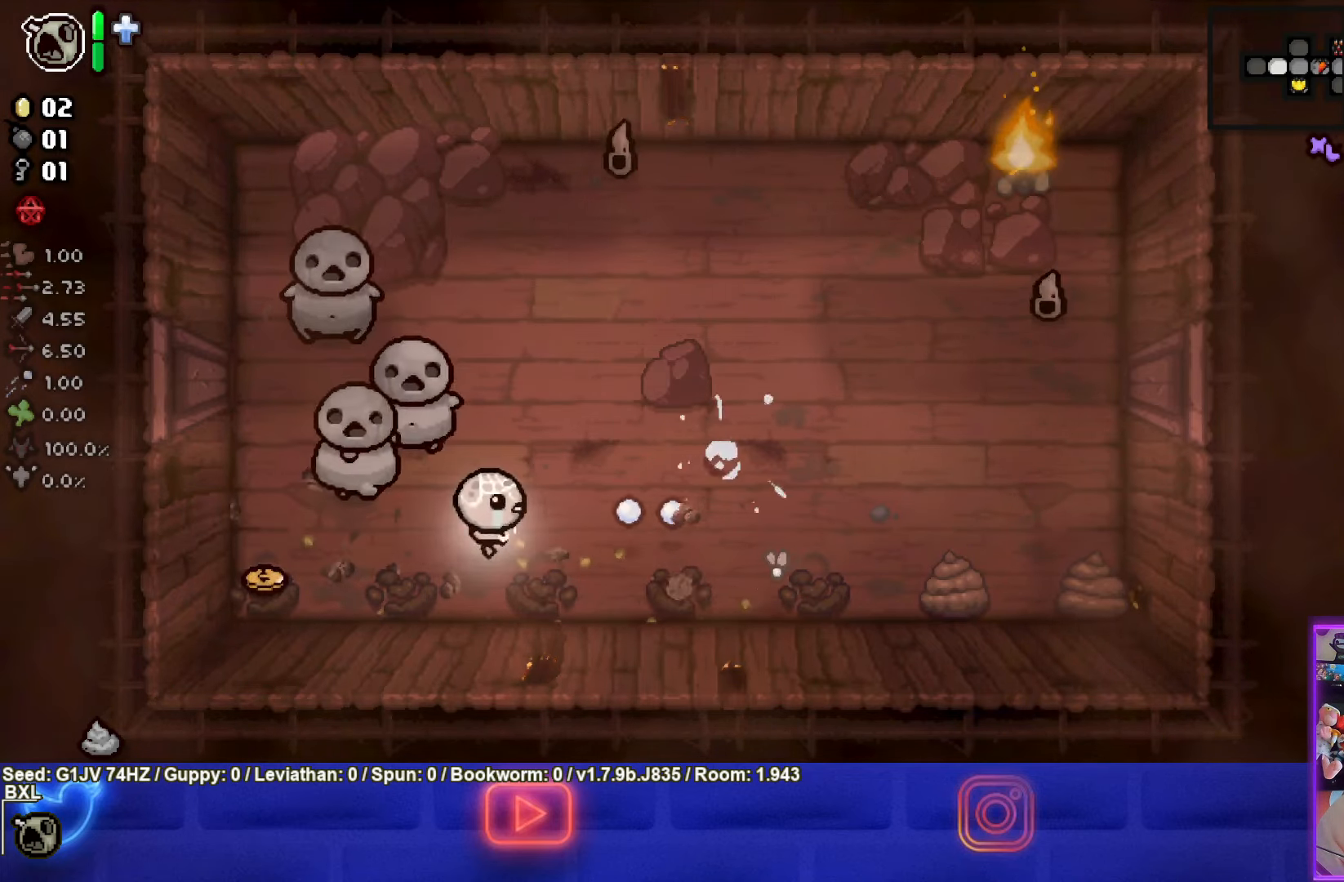
{"buttons": ["CIRCLE"], "left_stick": "left", "events": [[166, "left_stick", "down-left"], [266, "left_stick", "left"]]}
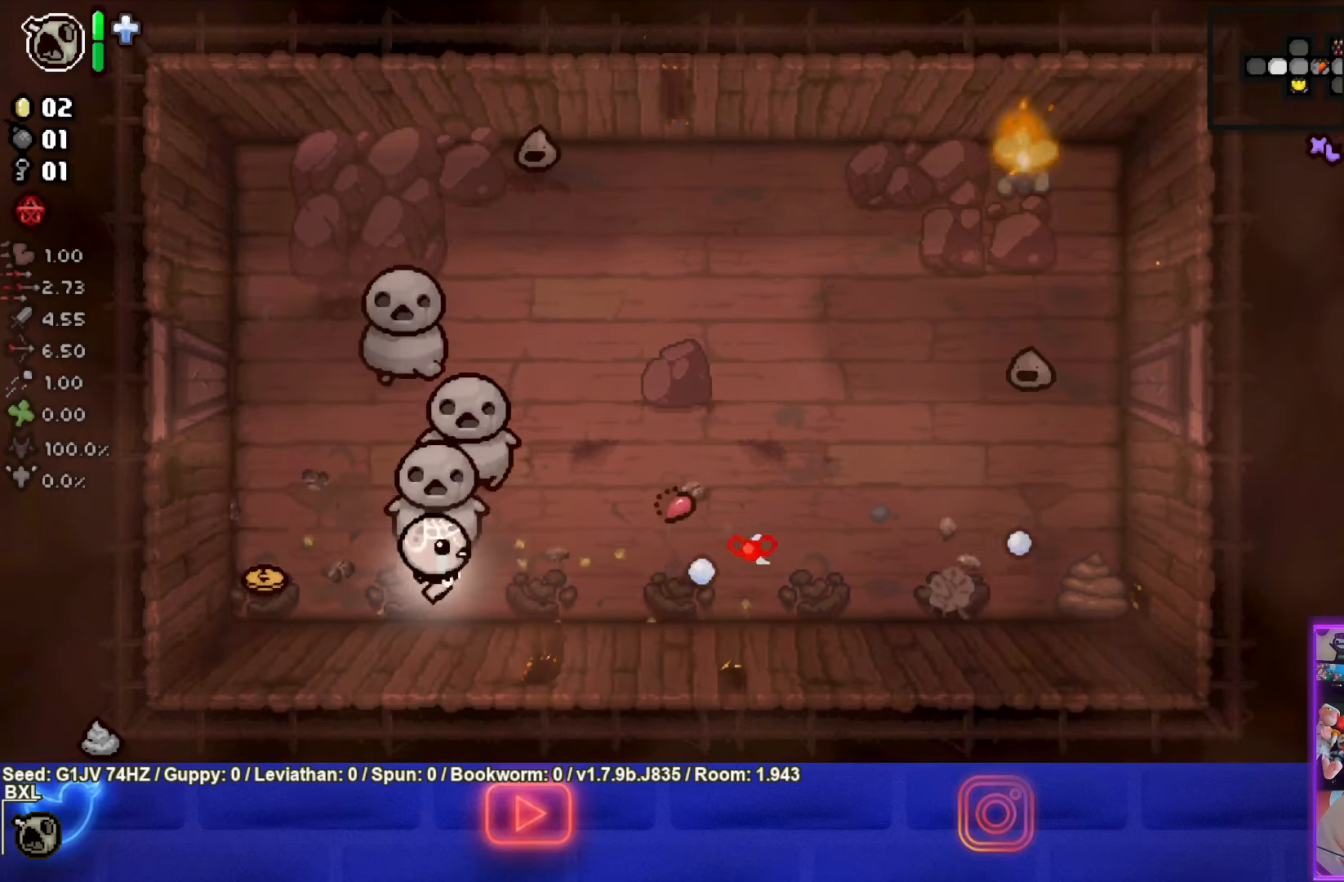
{"buttons": ["CIRCLE"], "left_stick": "up", "events": [[316, "CIRCLE", "up"], [383, "CIRCLE", "down"], [483, "left_stick", "up"]]}
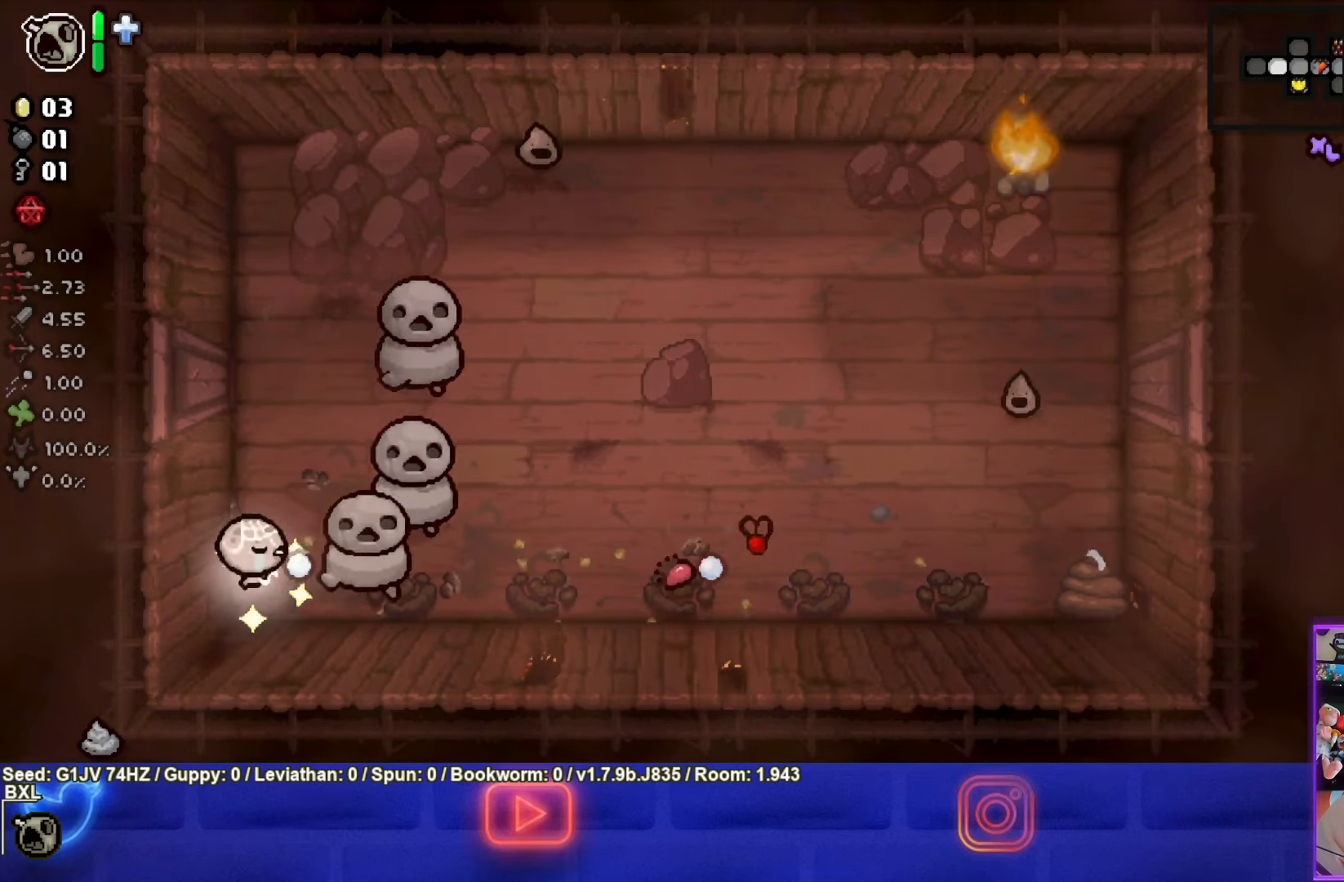
{"buttons": [], "left_stick": "up", "events": [[116, "CIRCLE", "up"], [216, "CIRCLE", "down"], [433, "CIRCLE", "up"]]}
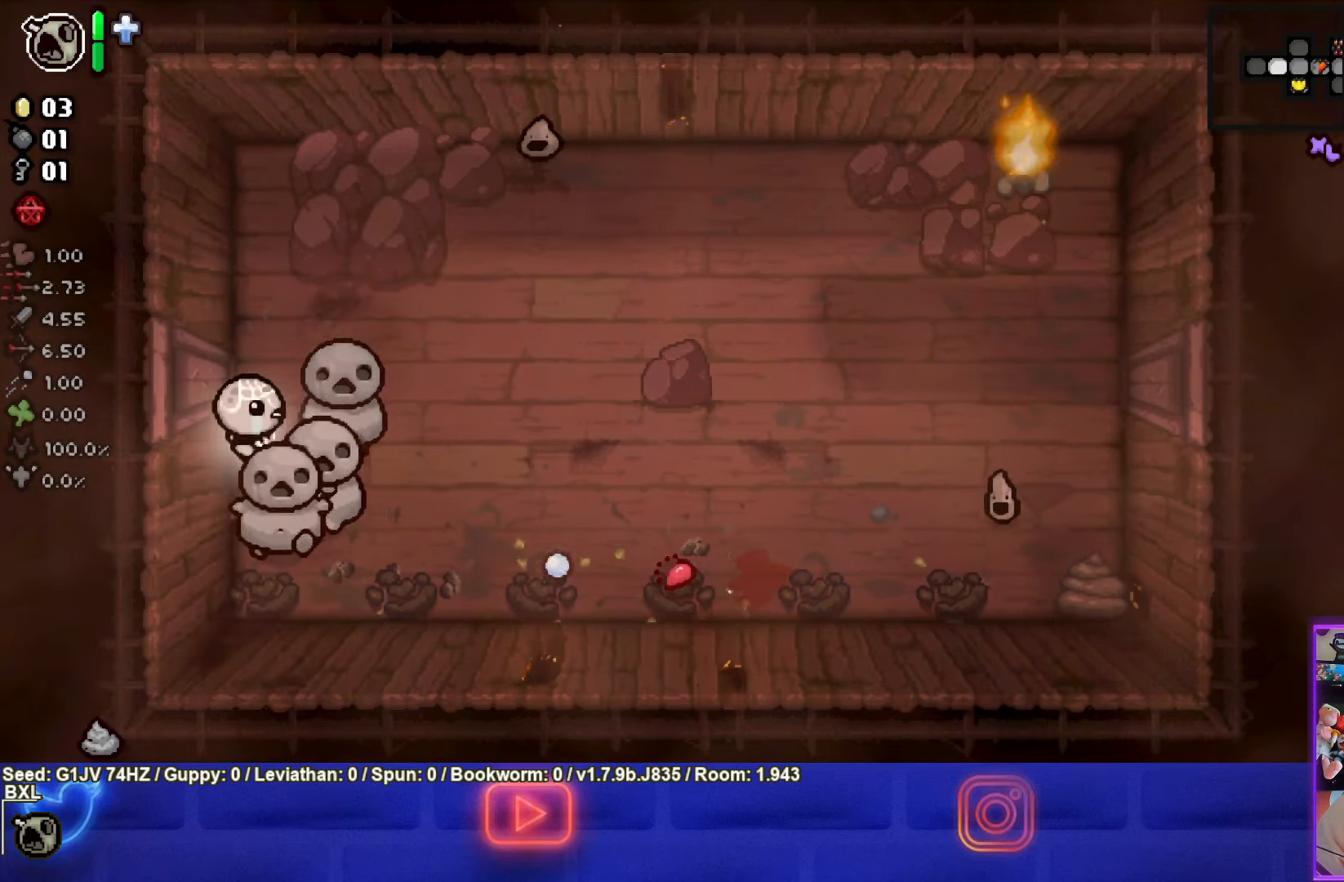
{"buttons": [], "left_stick": "center", "events": [[50, "CIRCLE", "down"], [183, "left_stick", "up-right"], [483, "left_stick", "center"], [500, "CIRCLE", "up"]]}
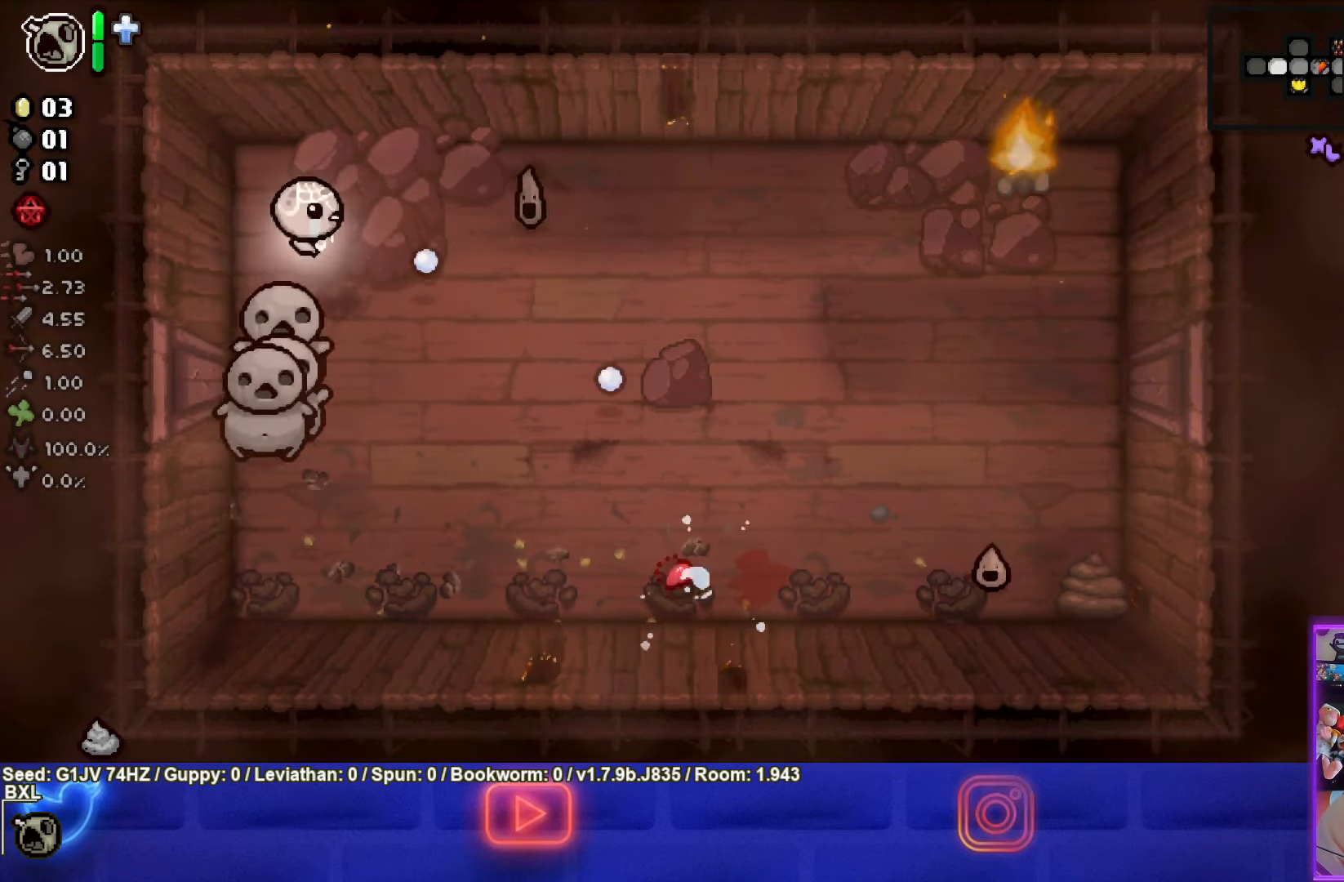
{"buttons": ["CIRCLE"], "left_stick": "down-right", "events": [[83, "CIRCLE", "down"], [316, "CIRCLE", "up"], [383, "left_stick", "down"], [400, "CIRCLE", "down"], [500, "left_stick", "down-right"]]}
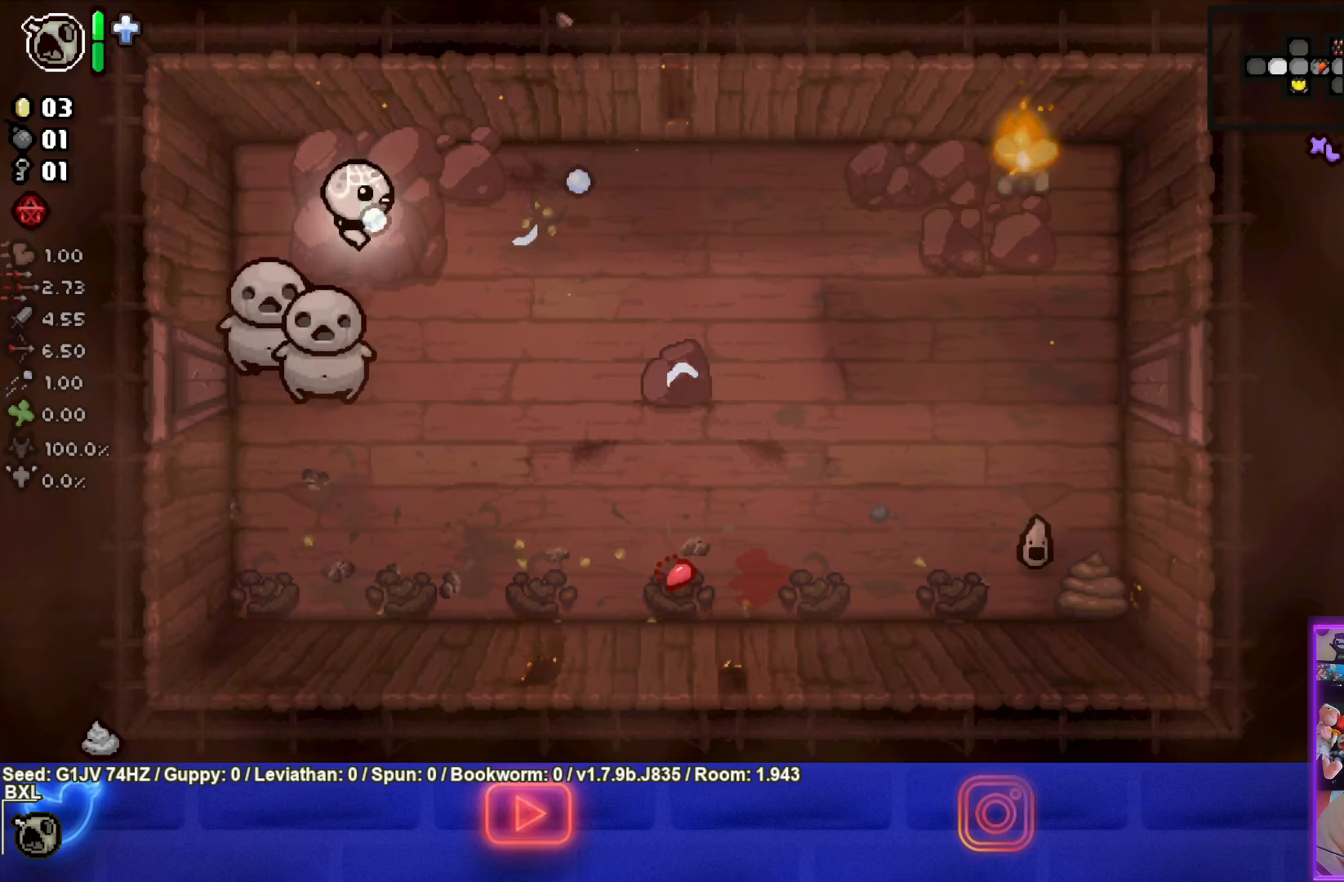
{"buttons": ["CIRCLE"], "left_stick": "down-right", "events": [[67, "CIRCLE", "up"], [150, "CIRCLE", "down"]]}
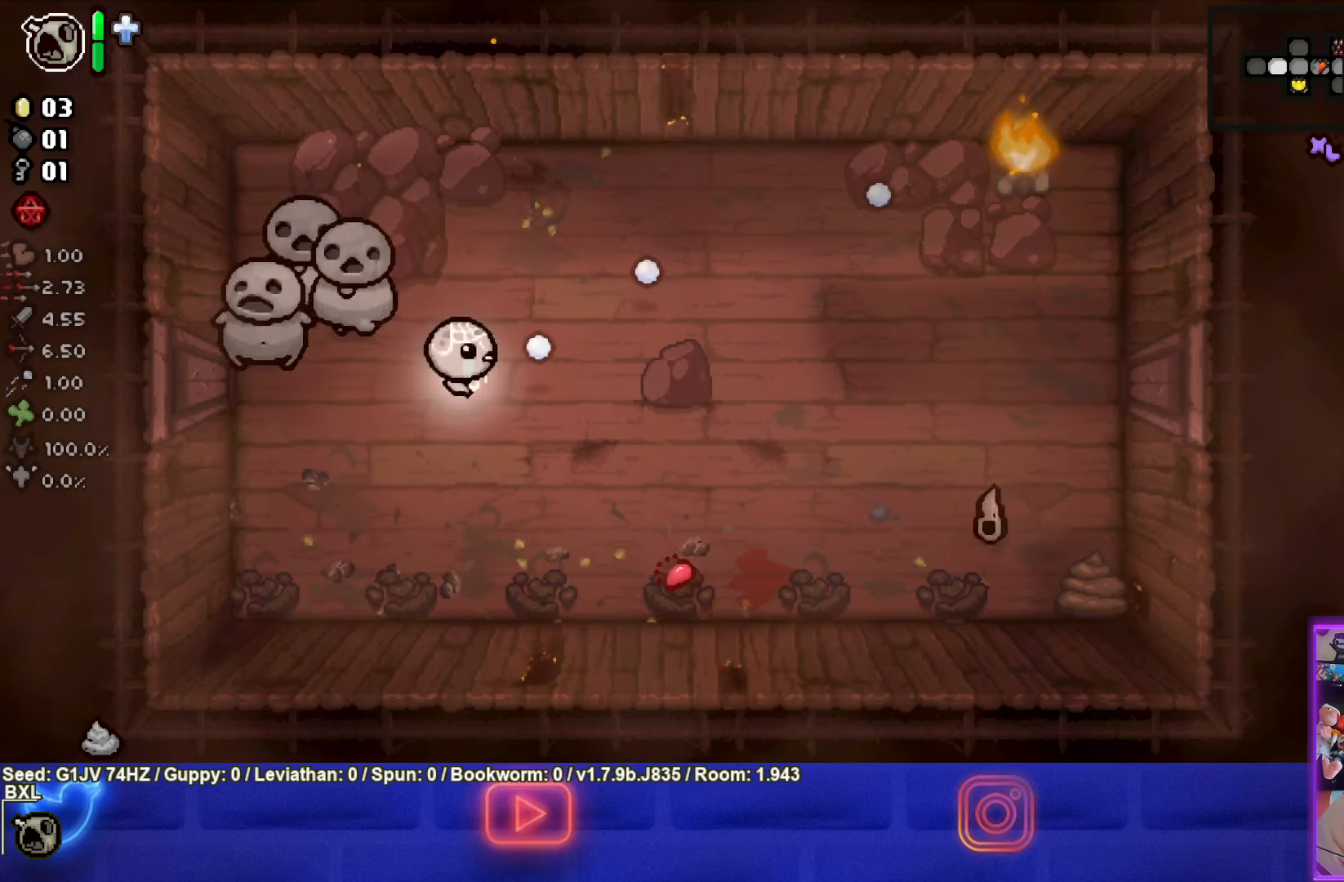
{"buttons": ["CIRCLE"], "left_stick": "right", "events": [[17, "CIRCLE", "up"], [83, "CIRCLE", "down"], [283, "left_stick", "right"], [367, "CIRCLE", "up"], [450, "CIRCLE", "down"]]}
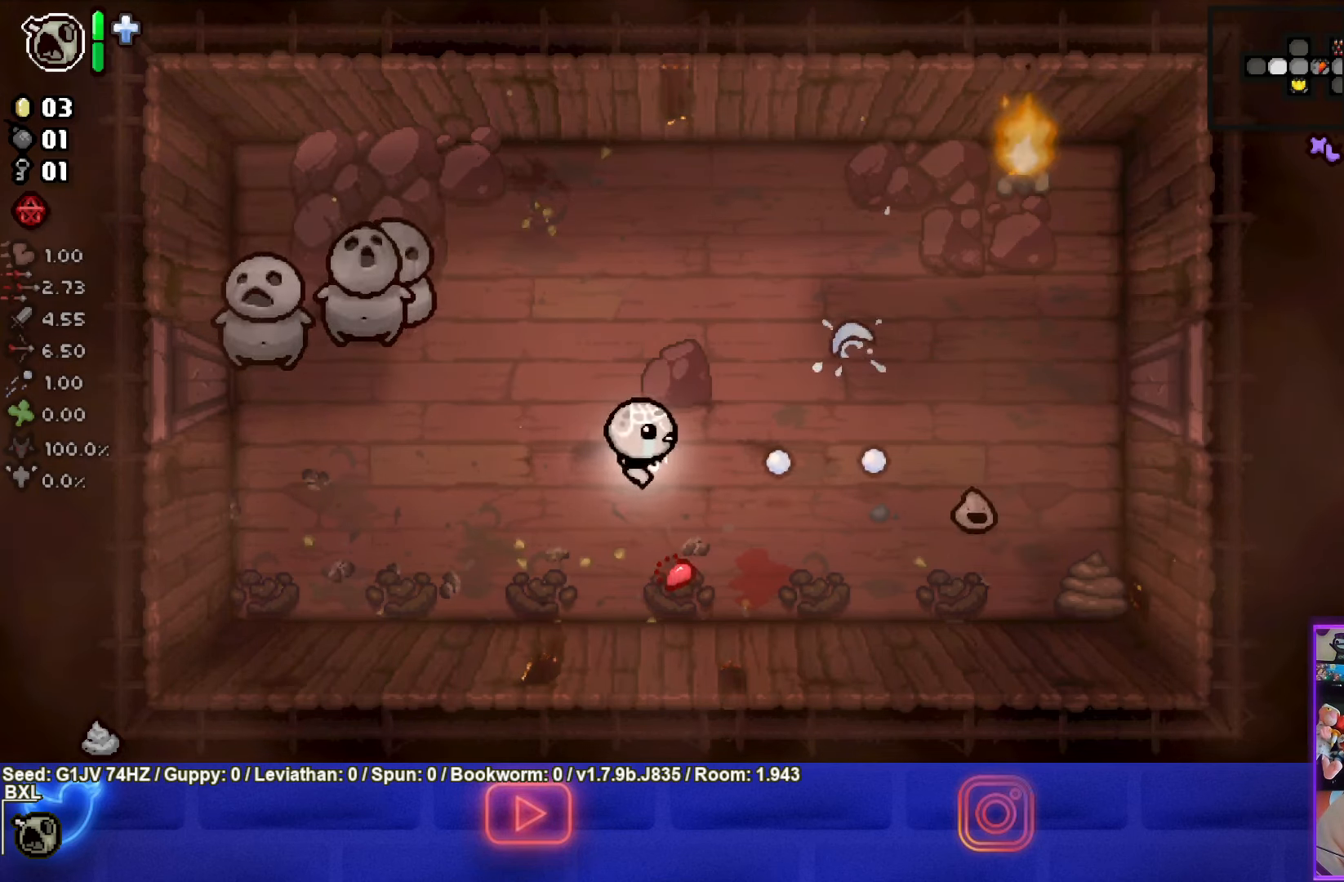
{"buttons": [], "left_stick": "down-right", "events": [[150, "CIRCLE", "up"], [217, "CIRCLE", "down"], [283, "left_stick", "down-left"], [367, "CIRCLE", "up"], [400, "left_stick", "center"], [467, "left_stick", "down-right"]]}
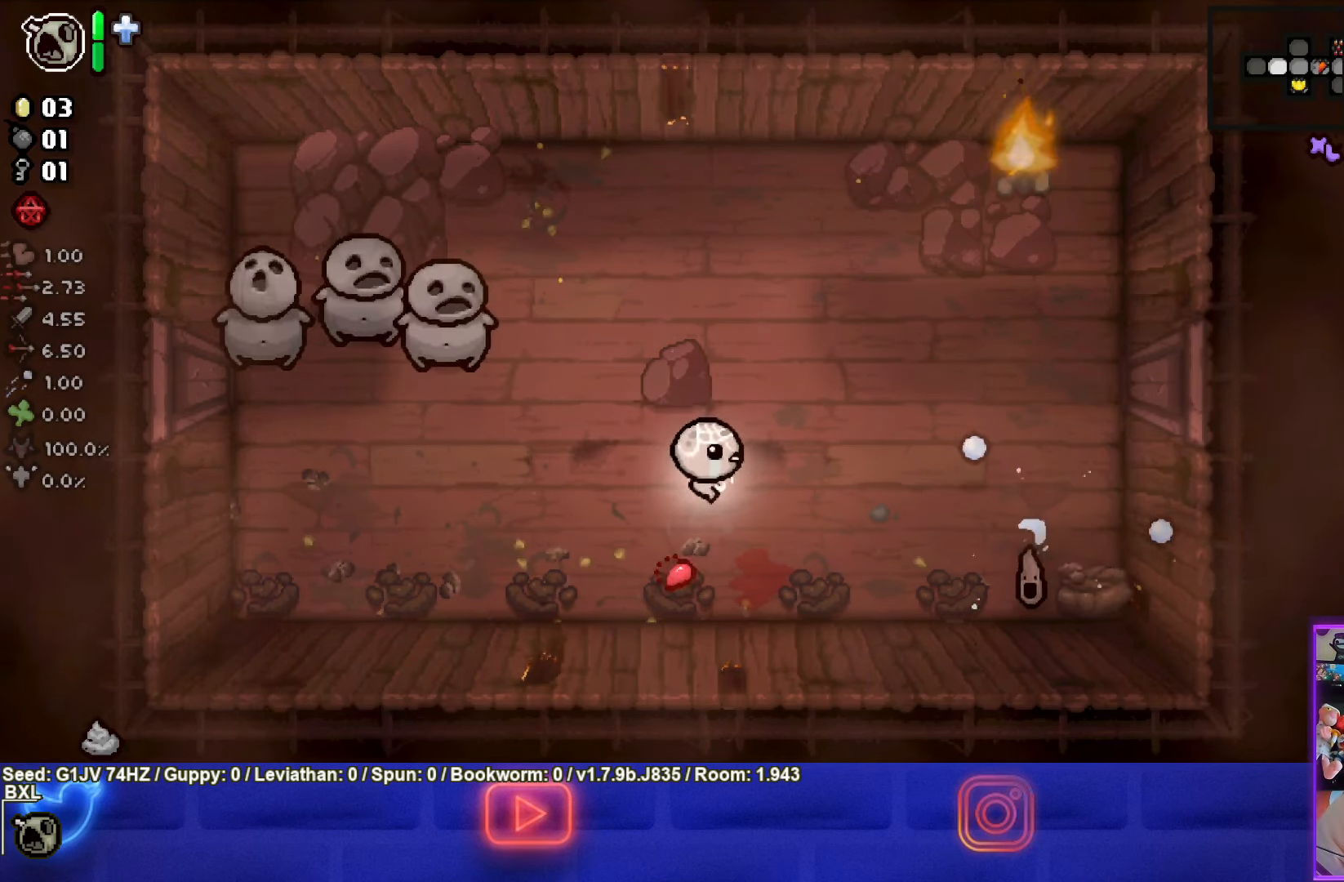
{"buttons": ["CIRCLE"], "left_stick": "center", "events": [[167, "CIRCLE", "down"], [333, "left_stick", "center"]]}